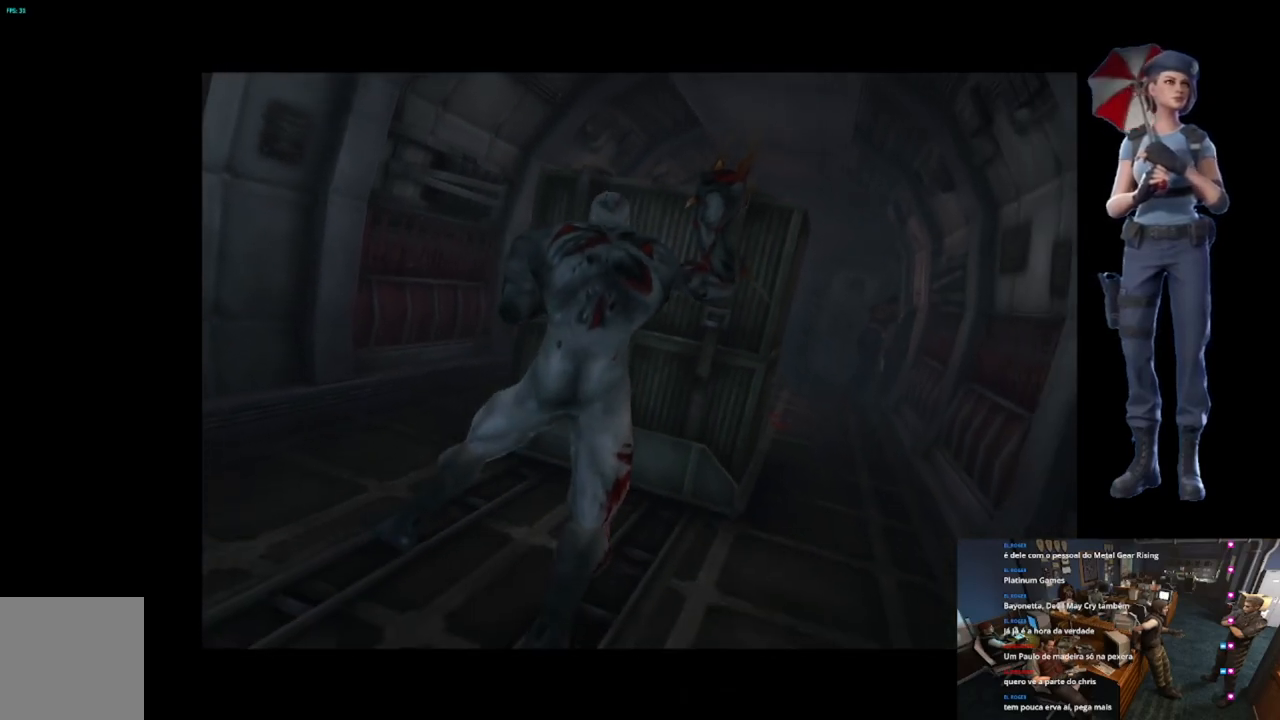
Gameplay with a controller (Xbox layout); each line is a JSON object with the inputs held at the frame after it. "button_events" lists button changes between this image and that frame as [ms after this image, input, new state], when the widget could be followed in between (sticks are given only as held states).
{"buttons": ["A"], "left_stick": "center", "right_stick": "center", "button_events": []}
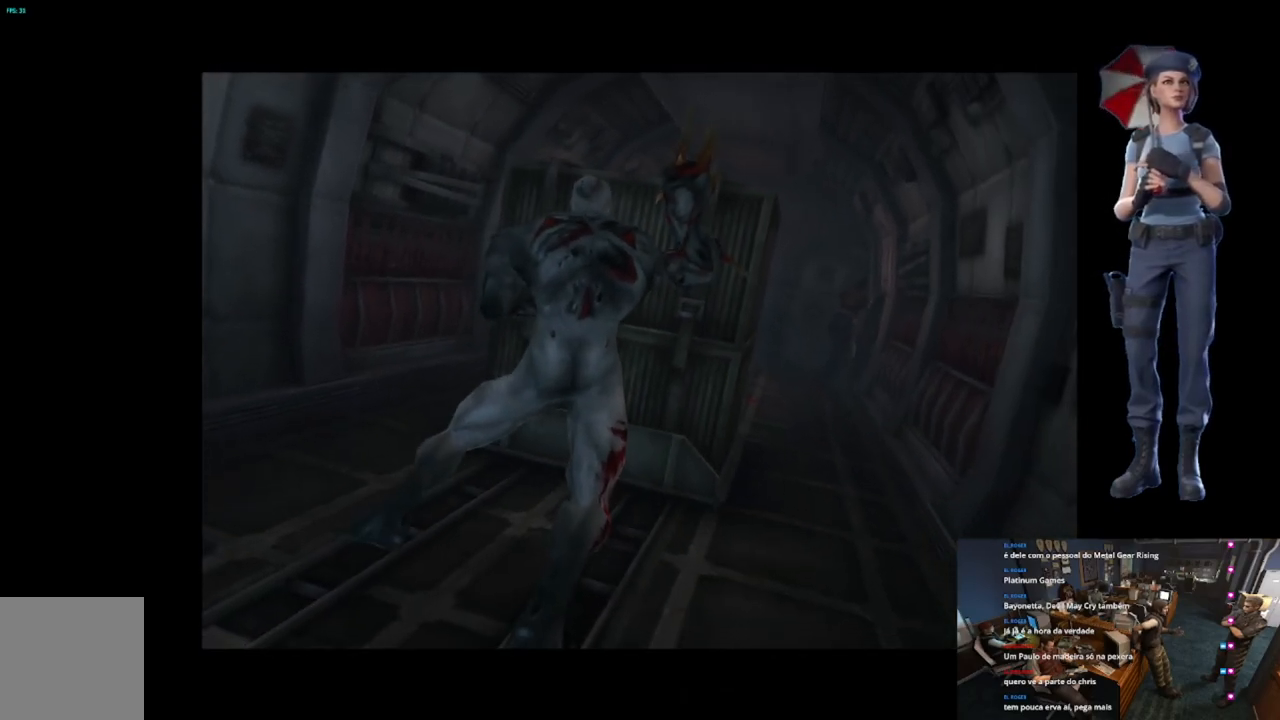
{"buttons": ["A"], "left_stick": "center", "right_stick": "center", "button_events": []}
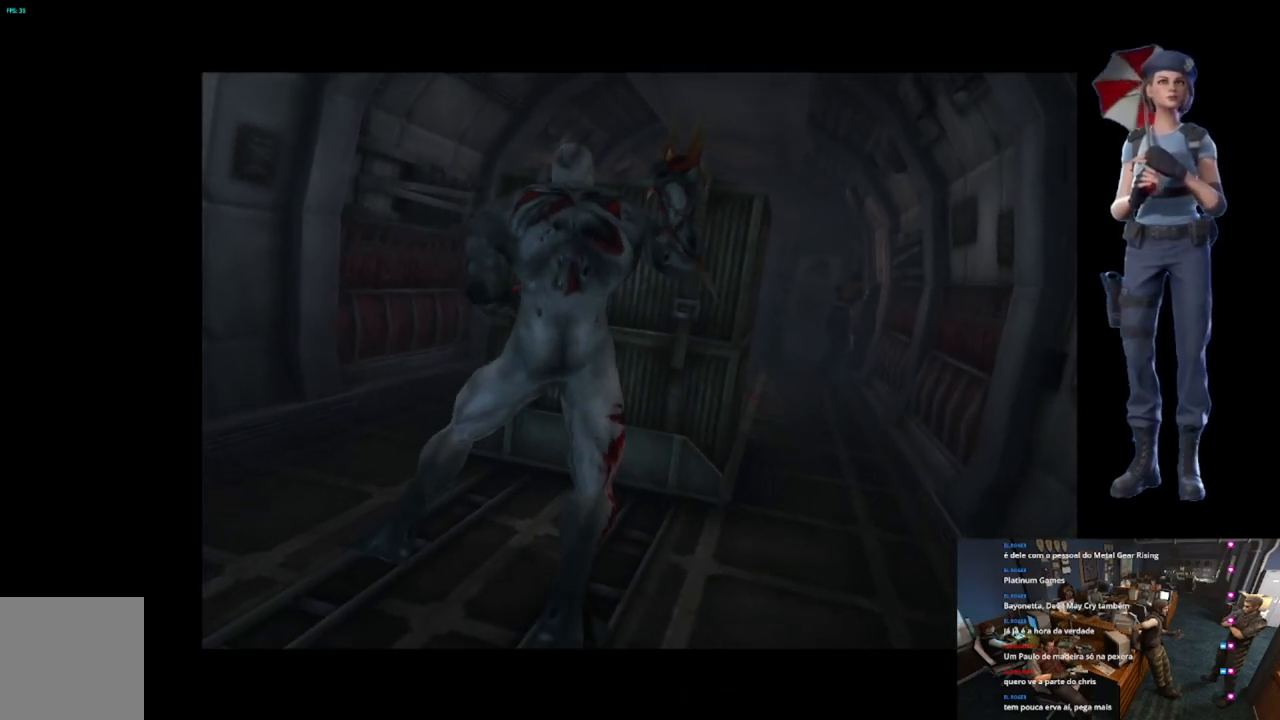
{"buttons": ["A"], "left_stick": "center", "right_stick": "center", "button_events": []}
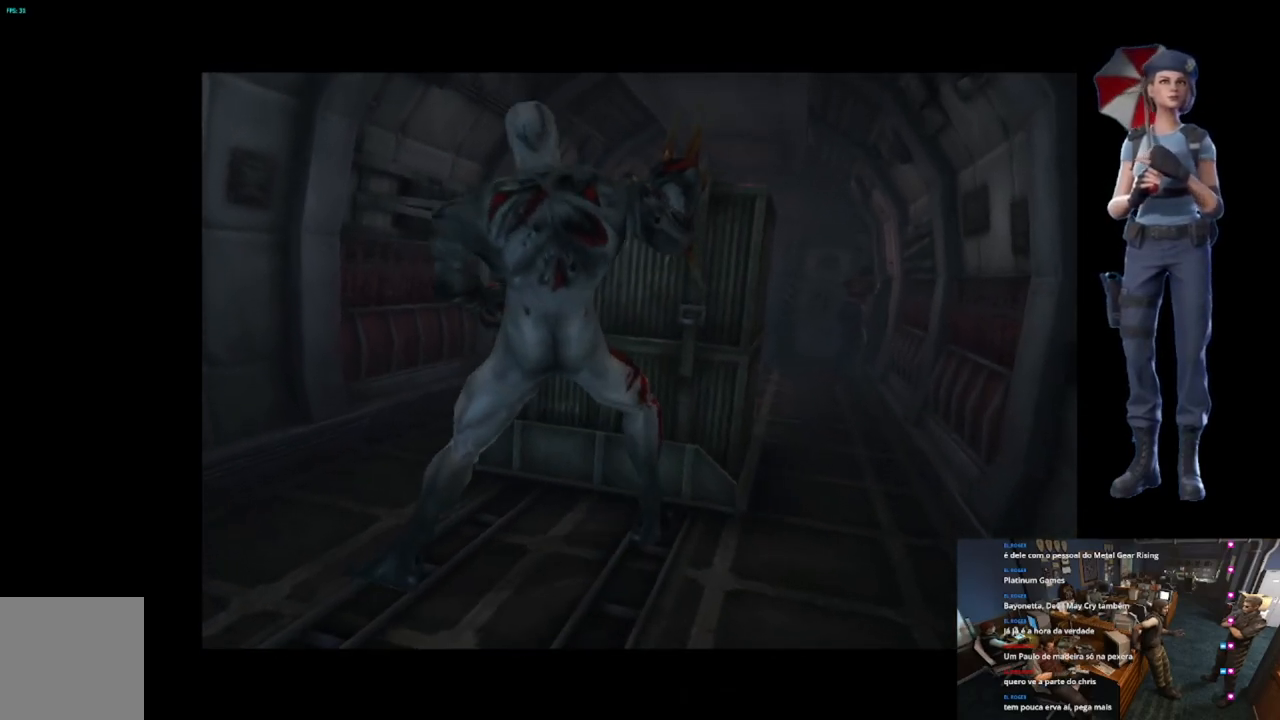
{"buttons": ["A"], "left_stick": "center", "right_stick": "center", "button_events": []}
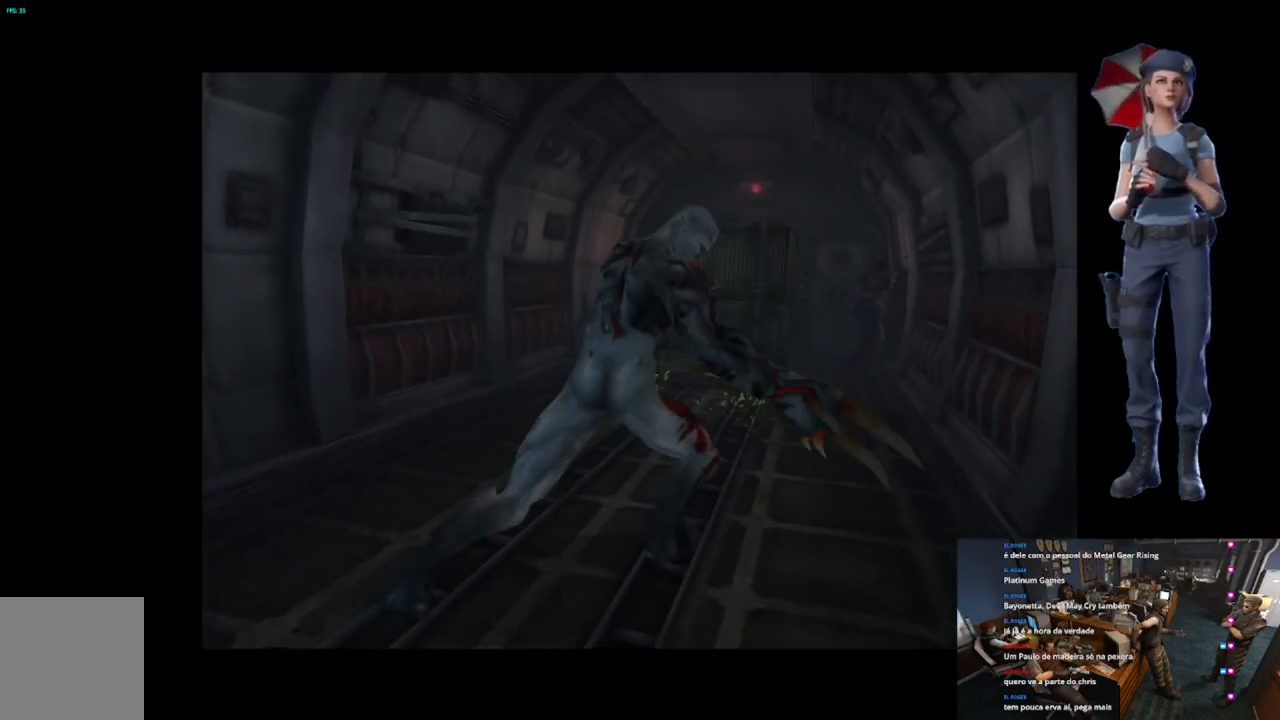
{"buttons": ["A"], "left_stick": "center", "right_stick": "center", "button_events": []}
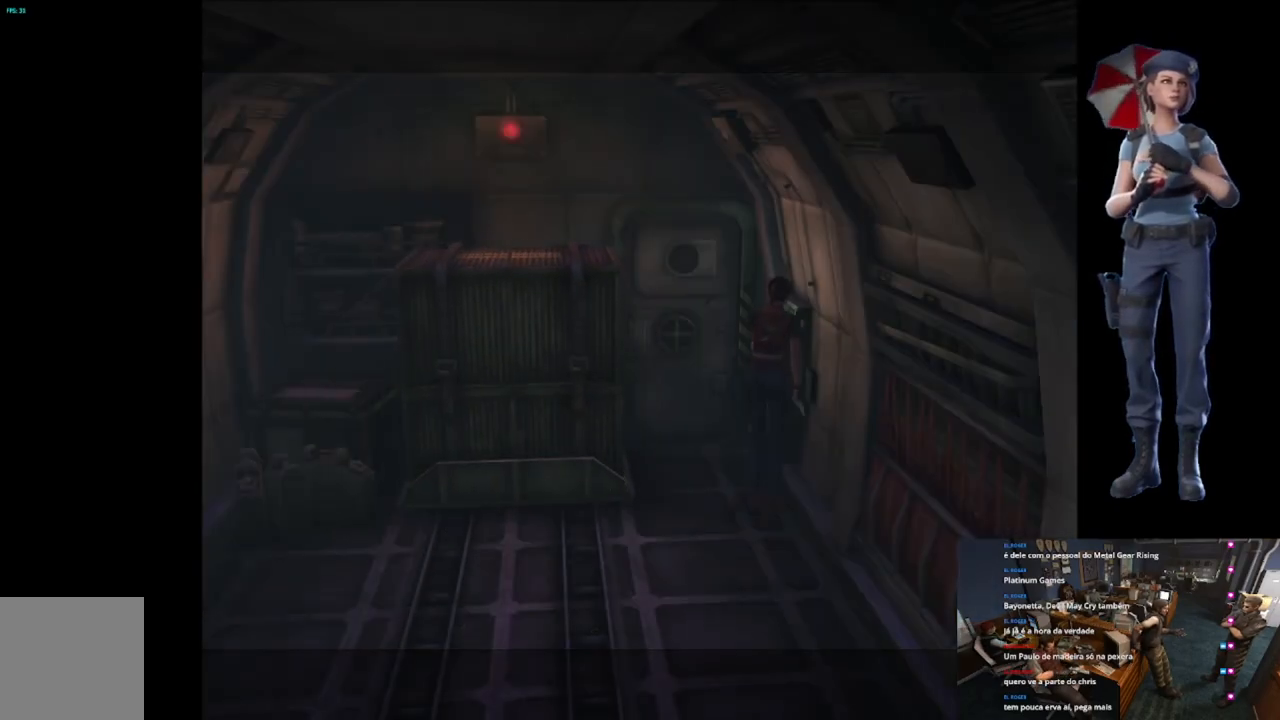
{"buttons": [], "left_stick": "up-right", "right_stick": "down", "button_events": [[67, "A", "up"]]}
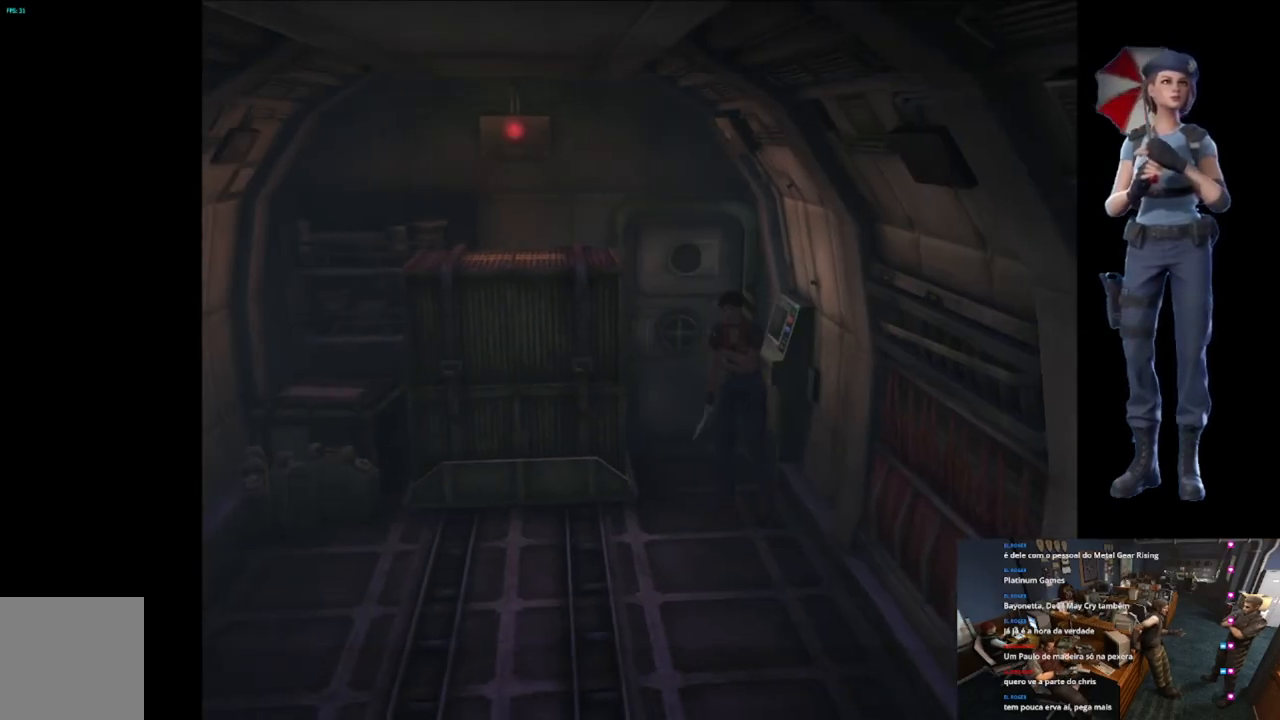
{"buttons": ["X"], "left_stick": "up", "right_stick": "center", "button_events": [[150, "X", "down"]]}
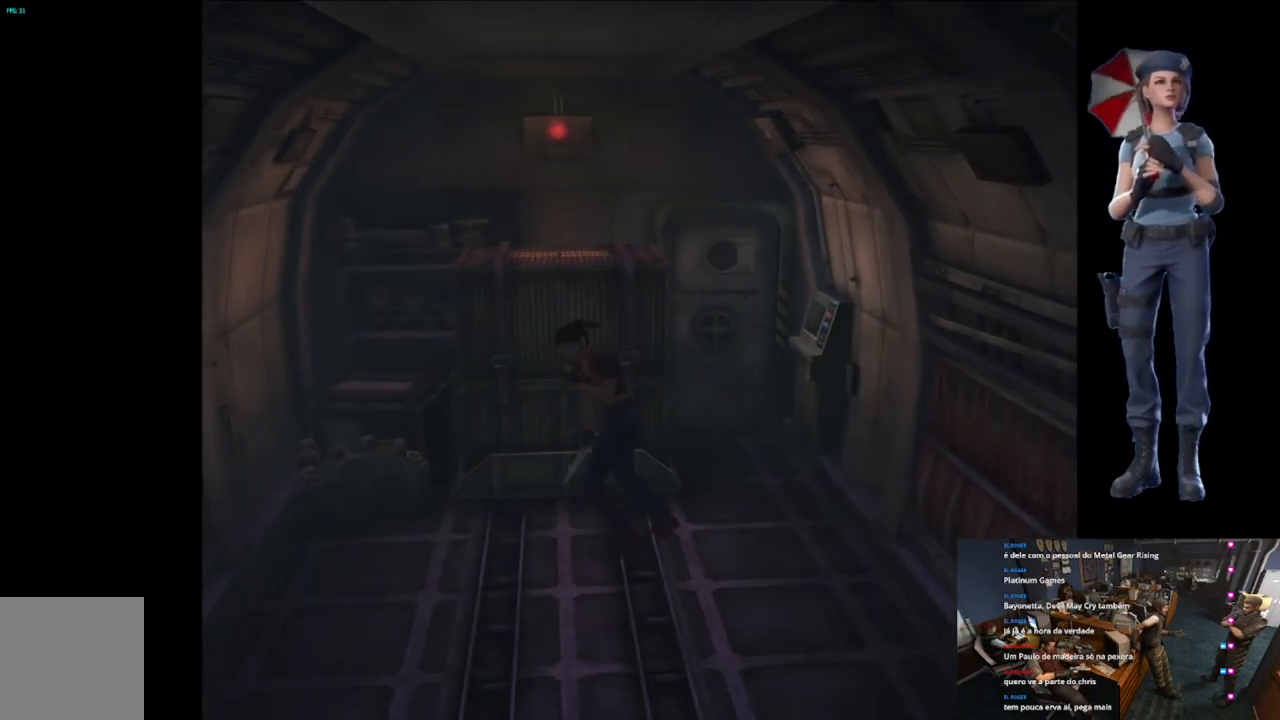
{"buttons": [], "left_stick": "left", "right_stick": "center", "button_events": [[300, "X", "up"]]}
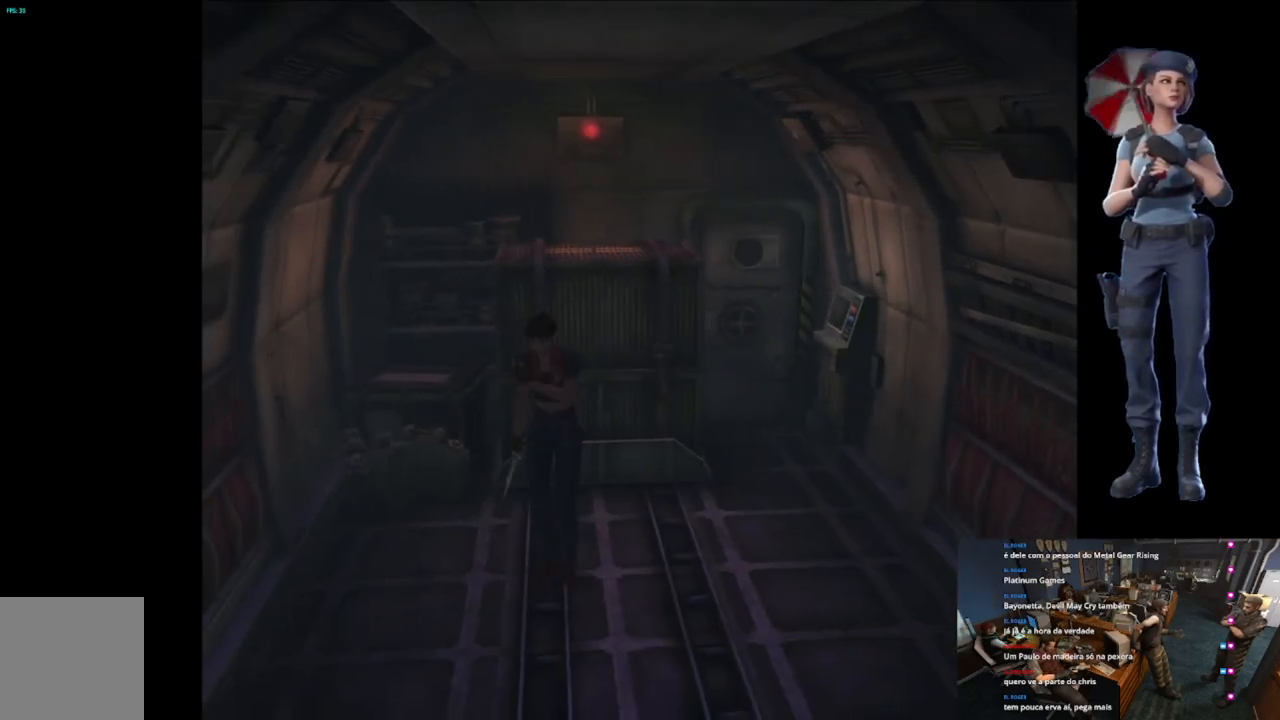
{"buttons": ["R2"], "left_stick": "up", "right_stick": "center", "button_events": [[150, "R2", "down"]]}
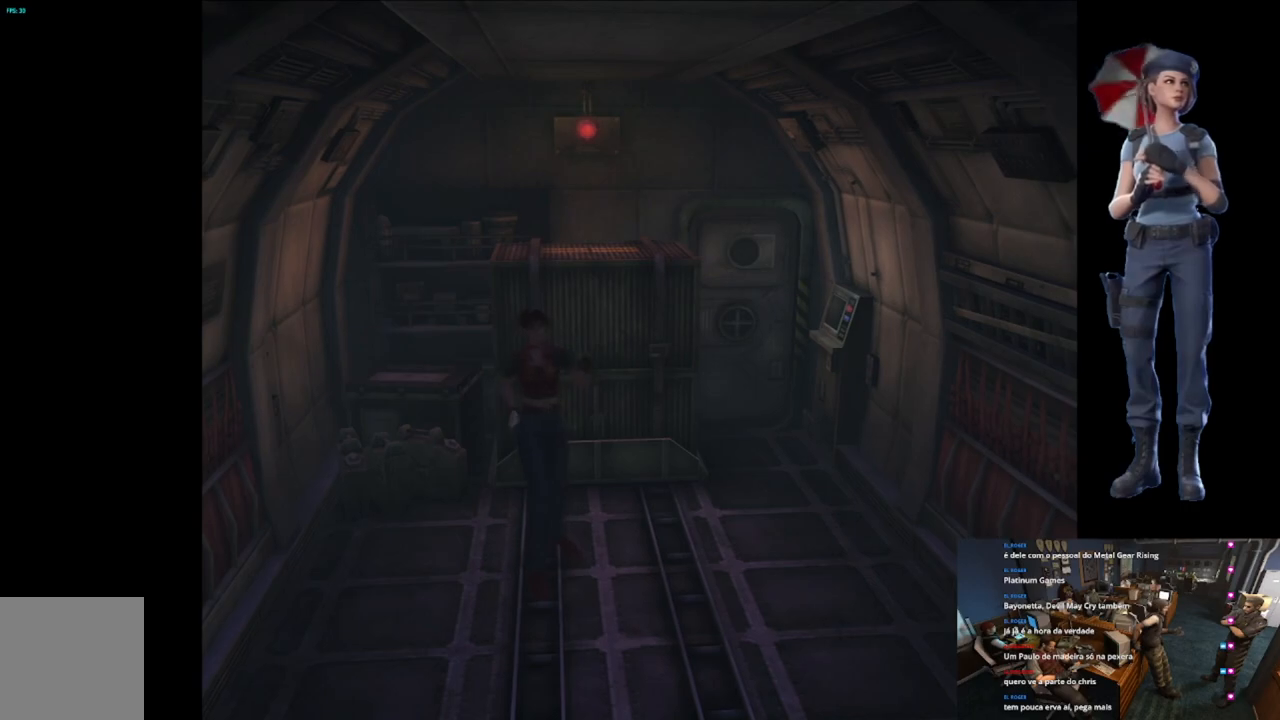
{"buttons": ["A", "R2"], "left_stick": "up", "right_stick": "center", "button_events": [[100, "A", "down"]]}
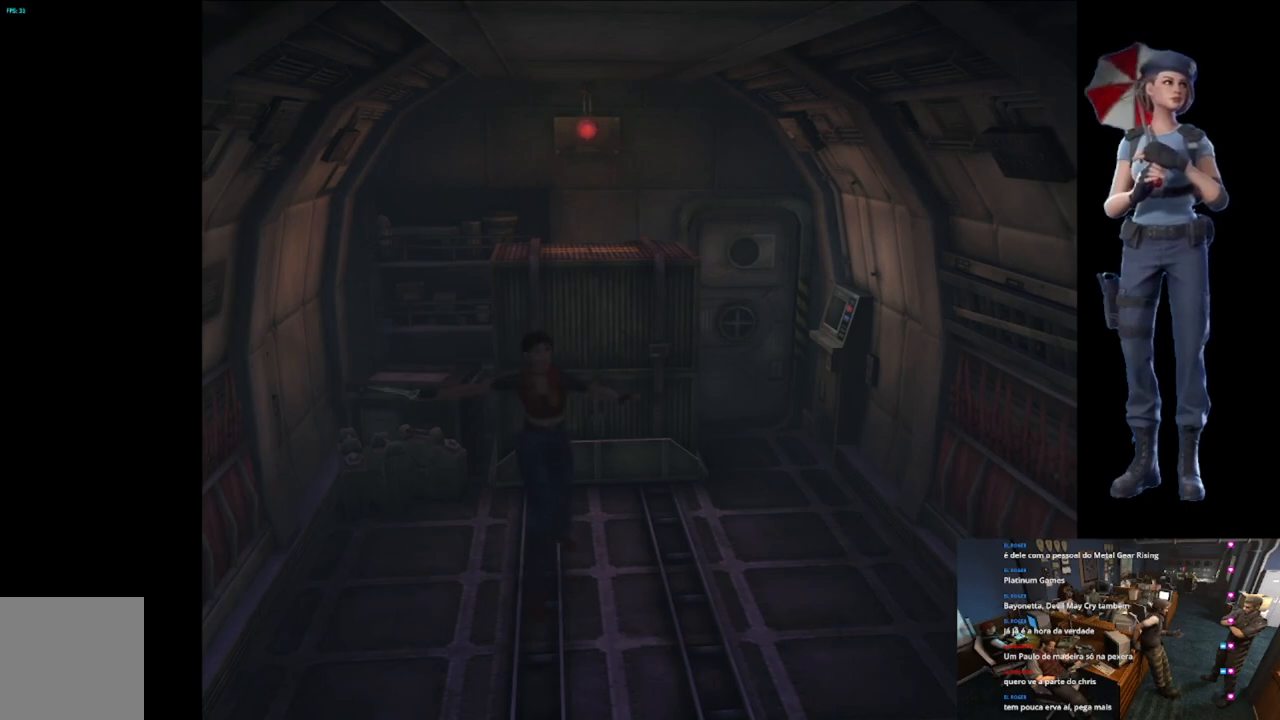
{"buttons": ["A", "R2"], "left_stick": "up", "right_stick": "center", "button_events": [[83, "A", "up"], [450, "A", "down"]]}
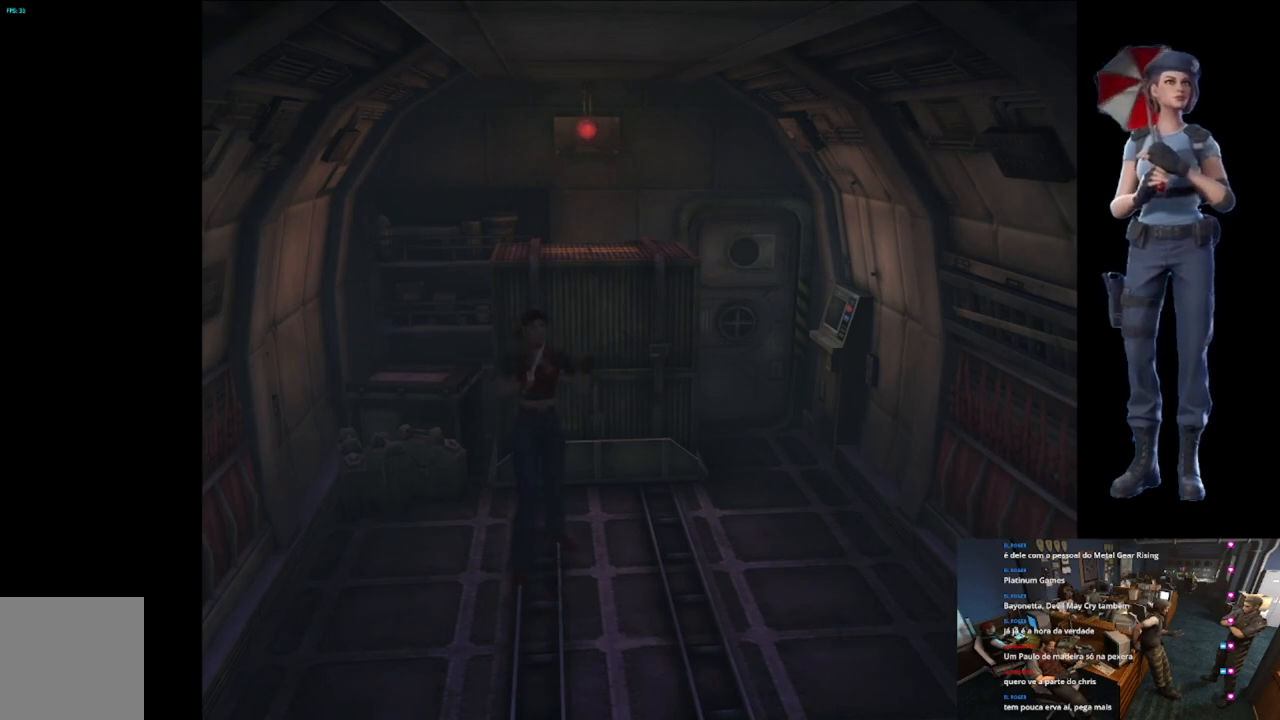
{"buttons": ["A"], "left_stick": "center", "right_stick": "center", "button_events": [[484, "R2", "up"]]}
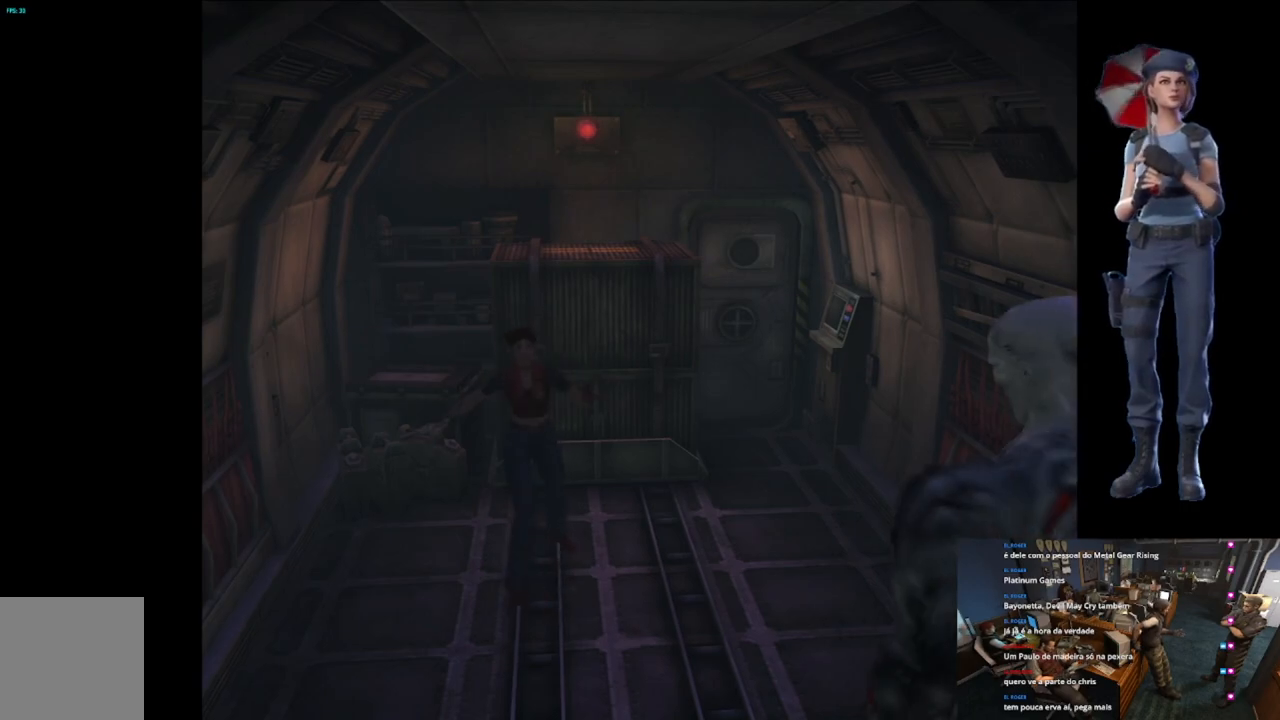
{"buttons": ["X"], "left_stick": "up", "right_stick": "center", "button_events": [[16, "A", "up"], [216, "X", "down"]]}
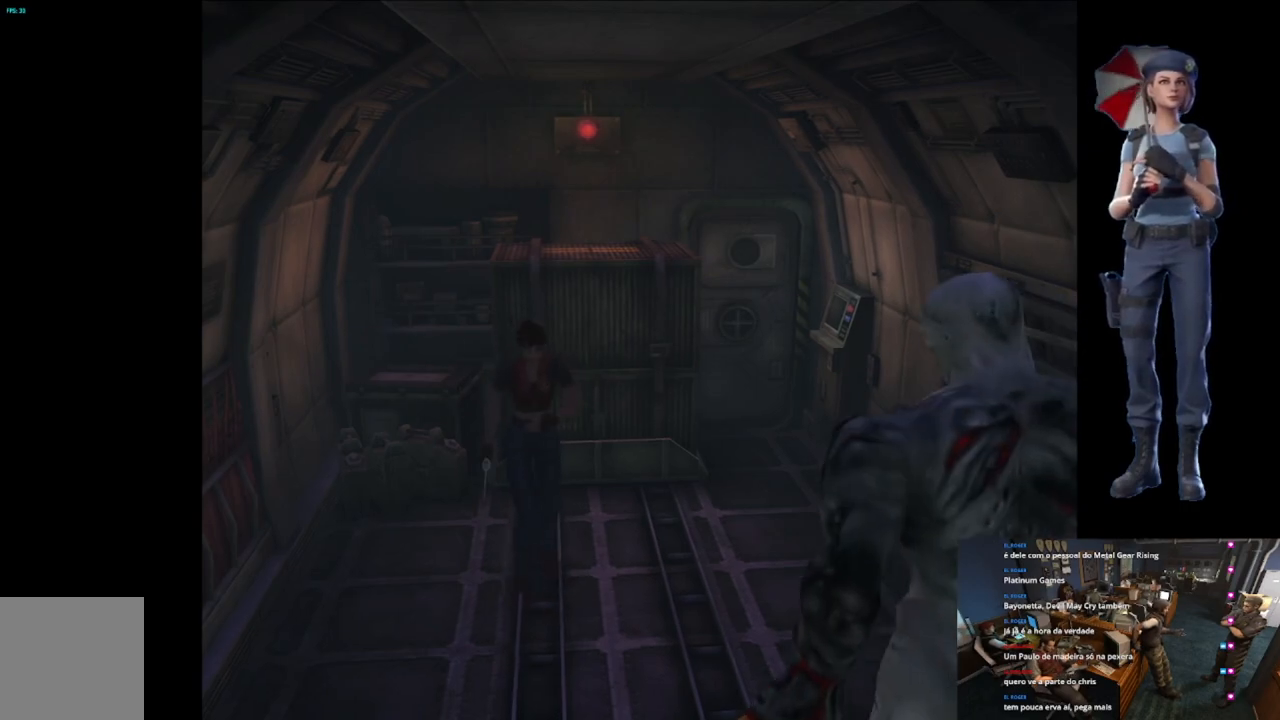
{"buttons": ["X"], "left_stick": "up-left", "right_stick": "center", "button_events": []}
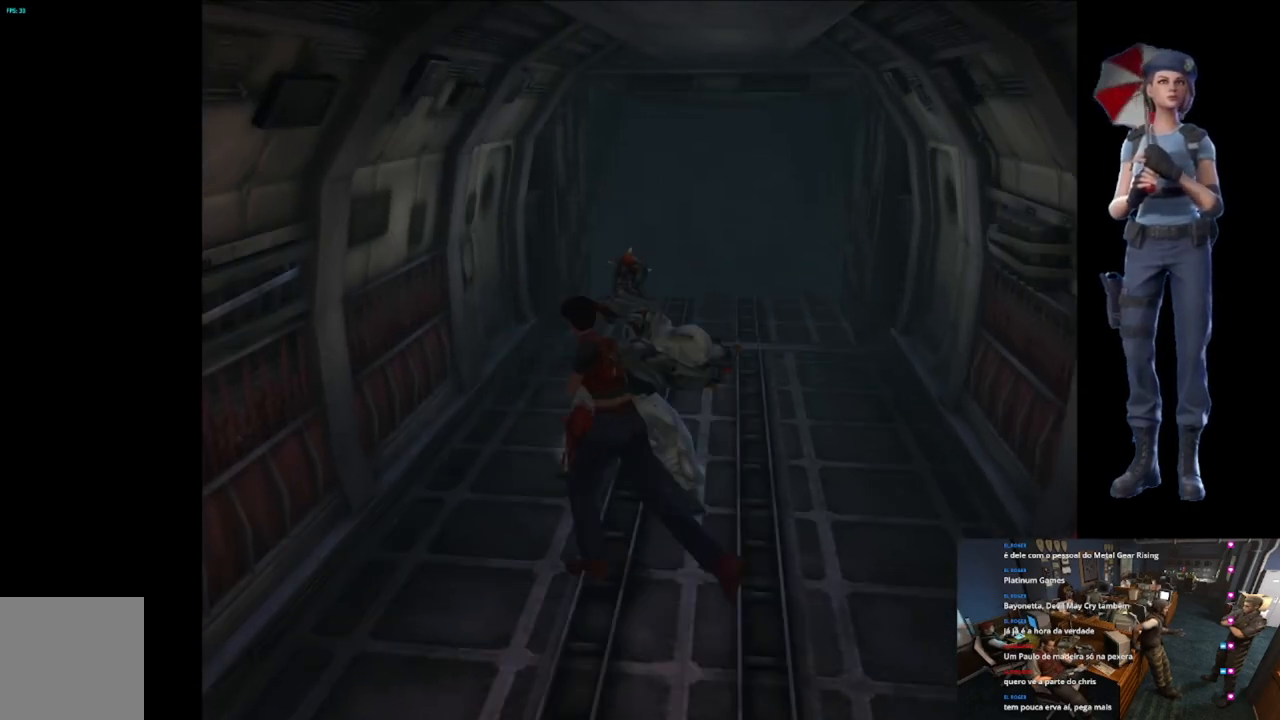
{"buttons": ["X"], "left_stick": "up-right", "right_stick": "center", "button_events": []}
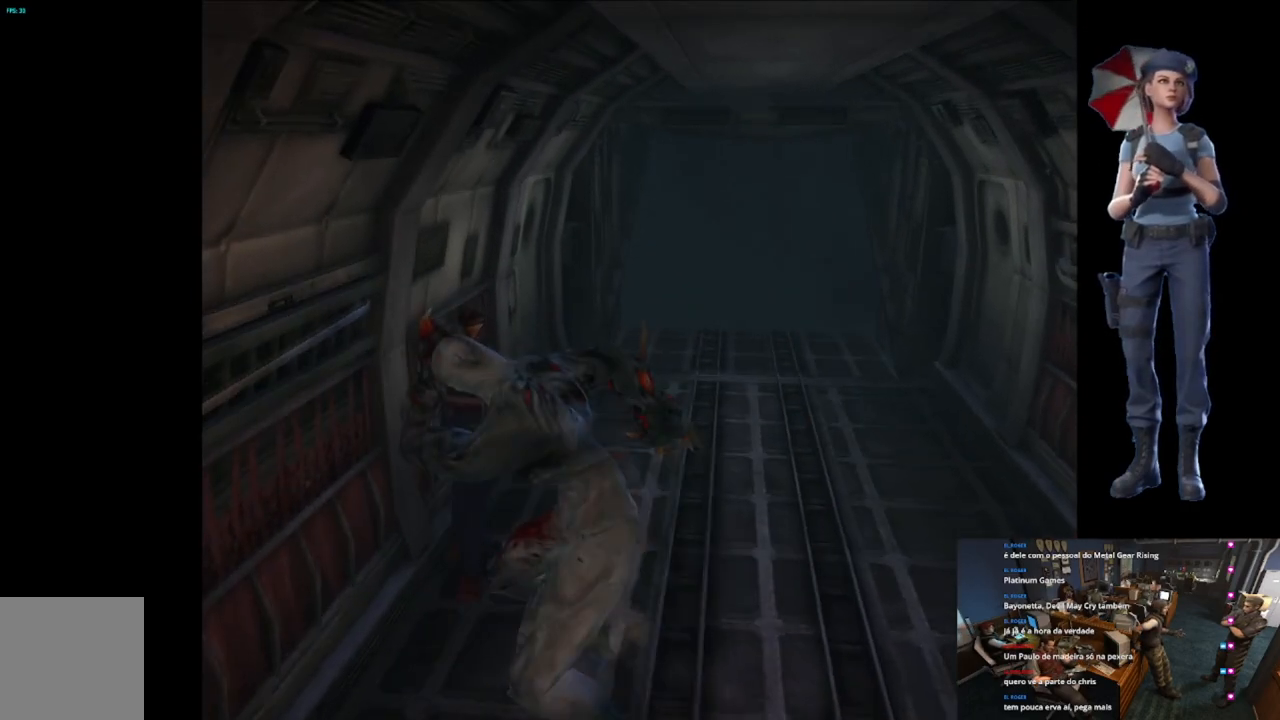
{"buttons": ["X"], "left_stick": "up-right", "right_stick": "center", "button_events": []}
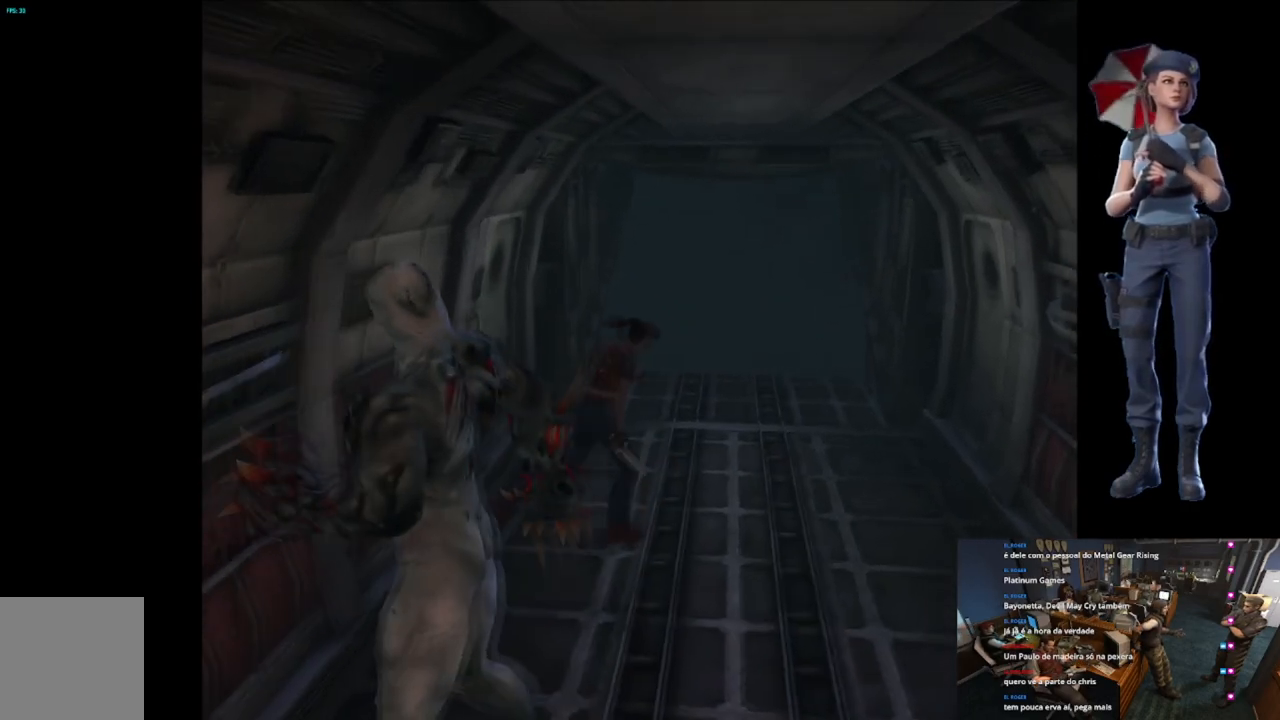
{"buttons": ["X"], "left_stick": "up-right", "right_stick": "center", "button_events": []}
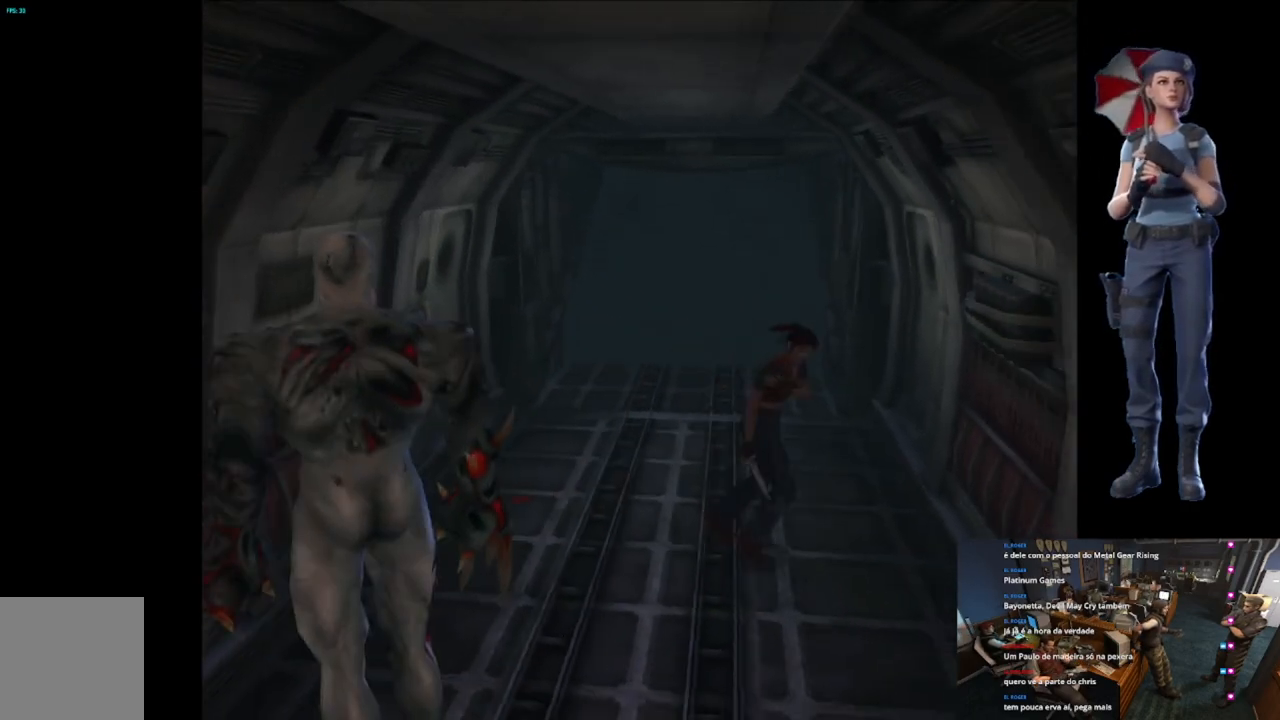
{"buttons": ["X"], "left_stick": "up-right", "right_stick": "center", "button_events": []}
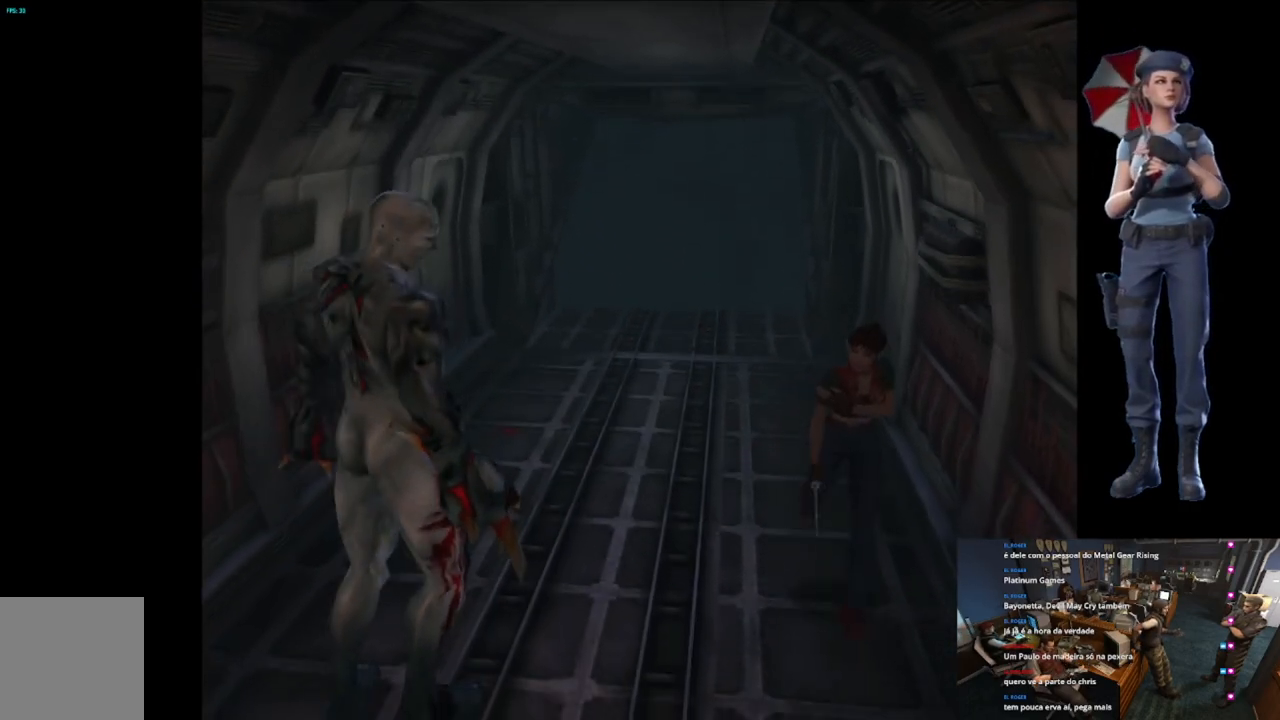
{"buttons": ["X"], "left_stick": "up-right", "right_stick": "center", "button_events": []}
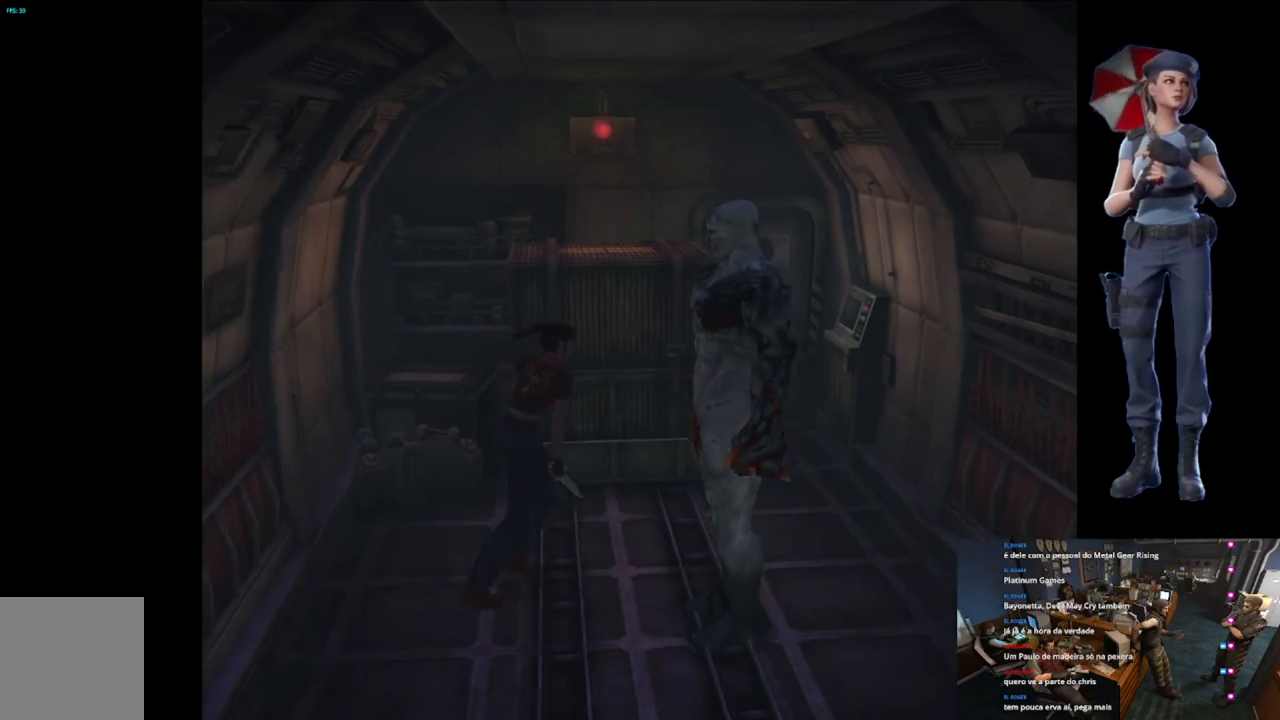
{"buttons": ["X"], "left_stick": "up-right", "right_stick": "center", "button_events": []}
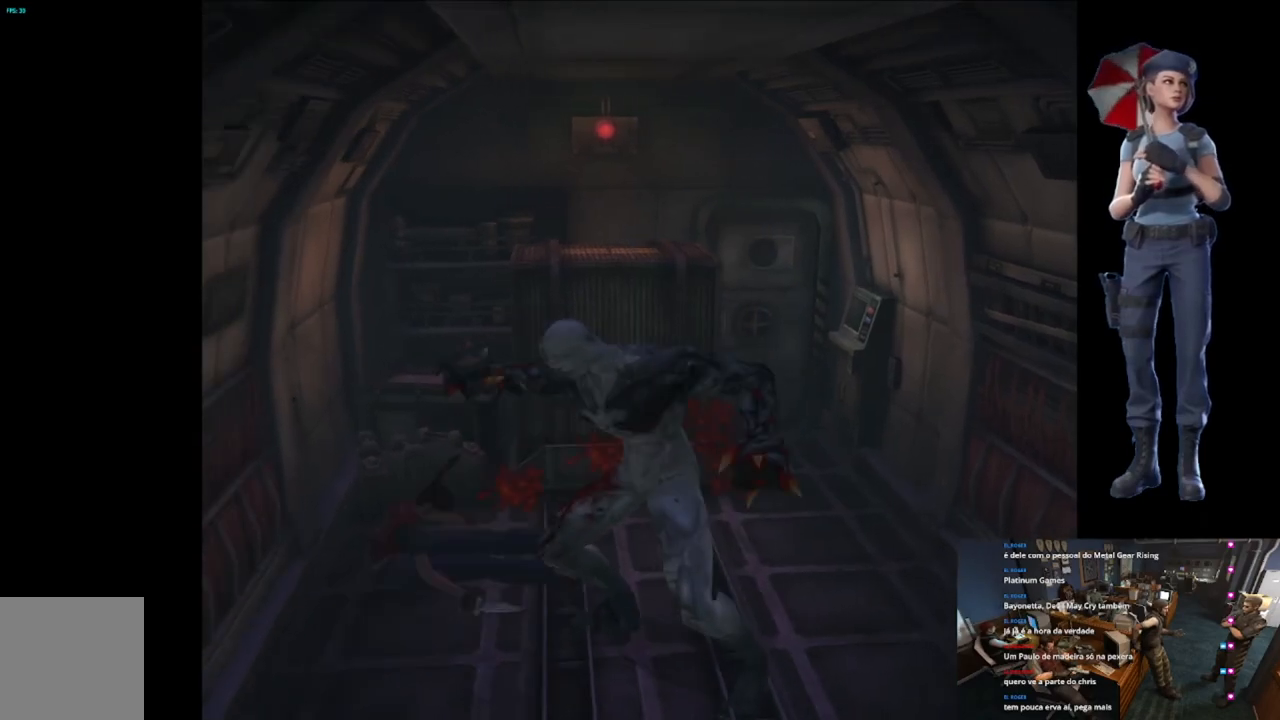
{"buttons": ["X"], "left_stick": "center", "right_stick": "center", "button_events": []}
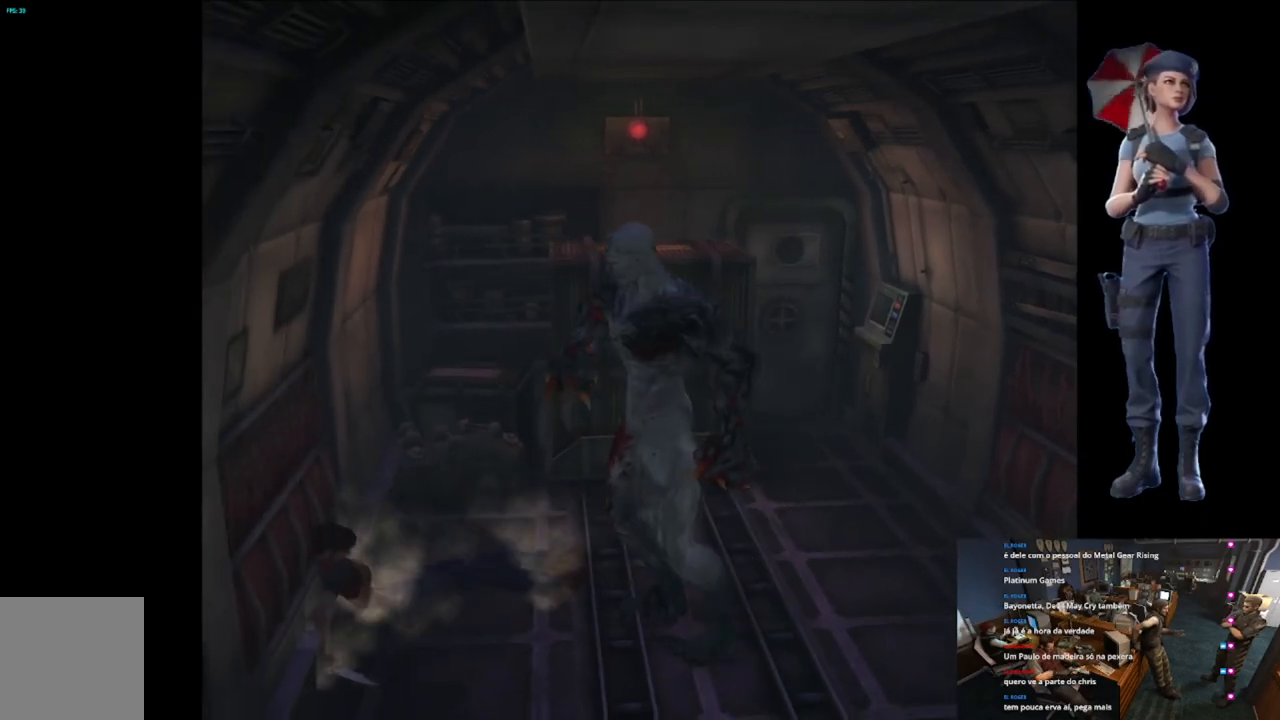
{"buttons": ["X"], "left_stick": "up-left", "right_stick": "center", "button_events": [[17, "X", "up"], [267, "X", "down"]]}
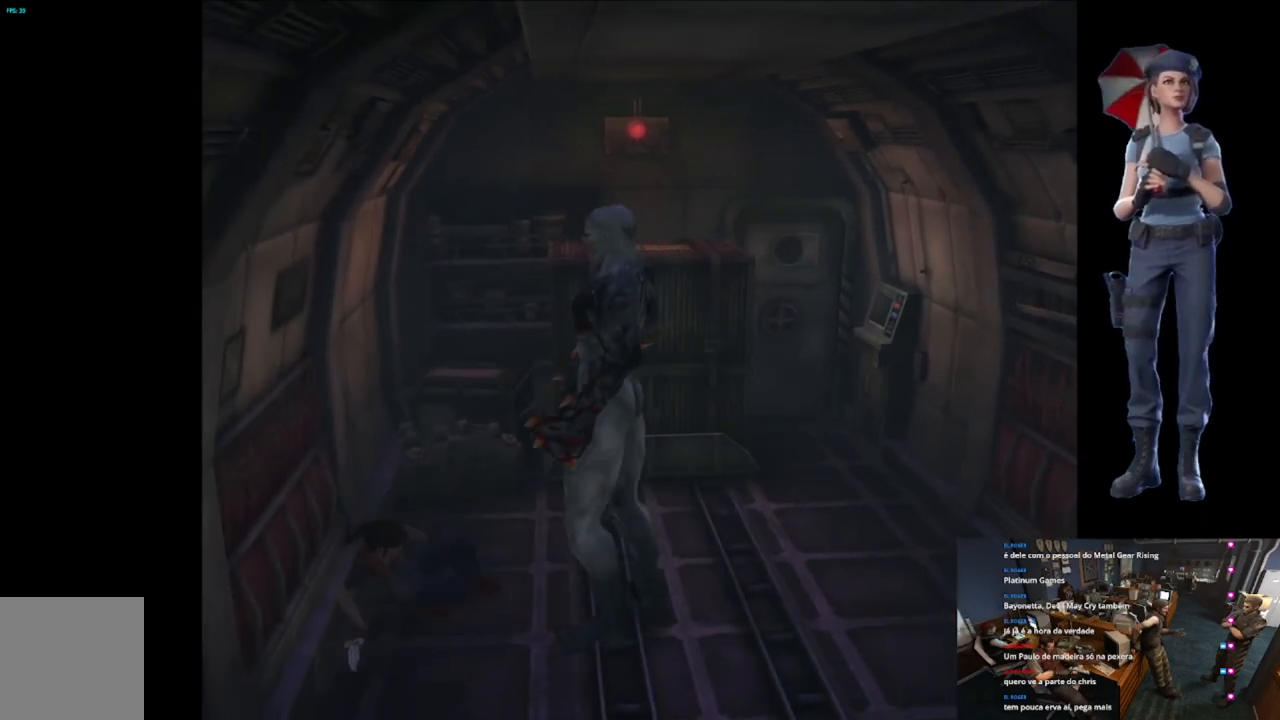
{"buttons": ["X"], "left_stick": "up-left", "right_stick": "center", "button_events": []}
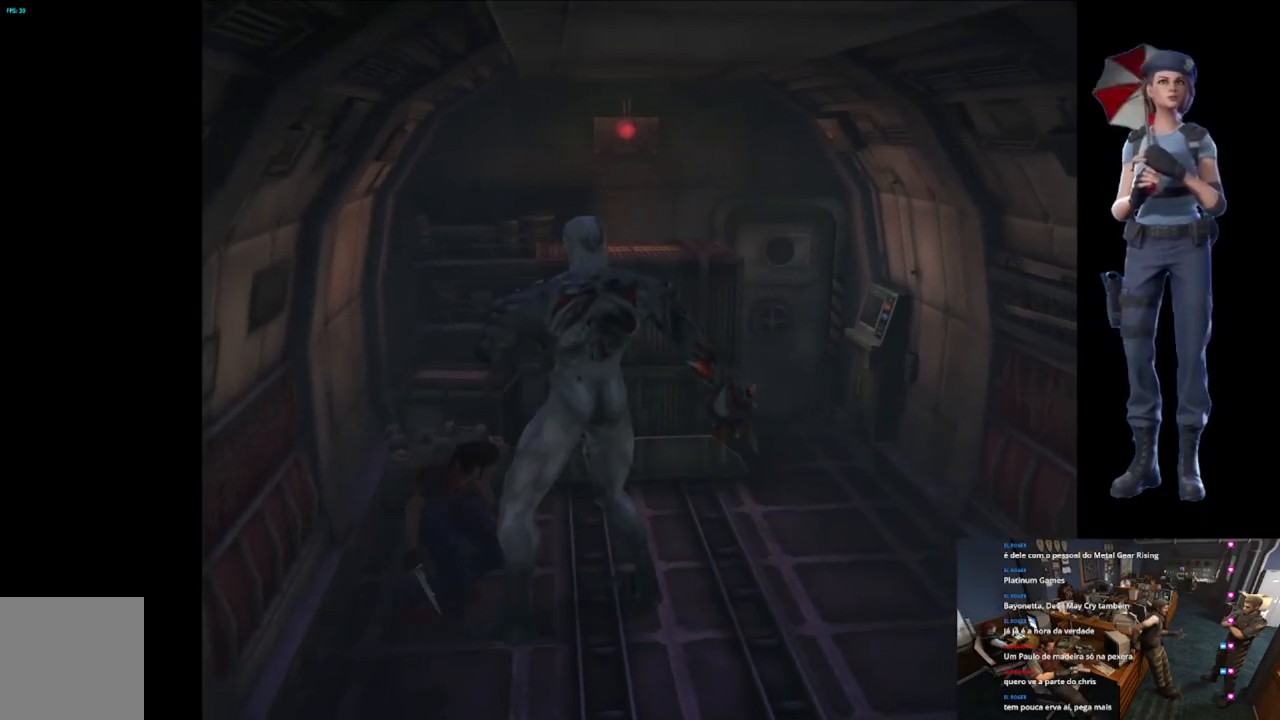
{"buttons": [], "left_stick": "up-left", "right_stick": "center", "button_events": [[317, "X", "up"]]}
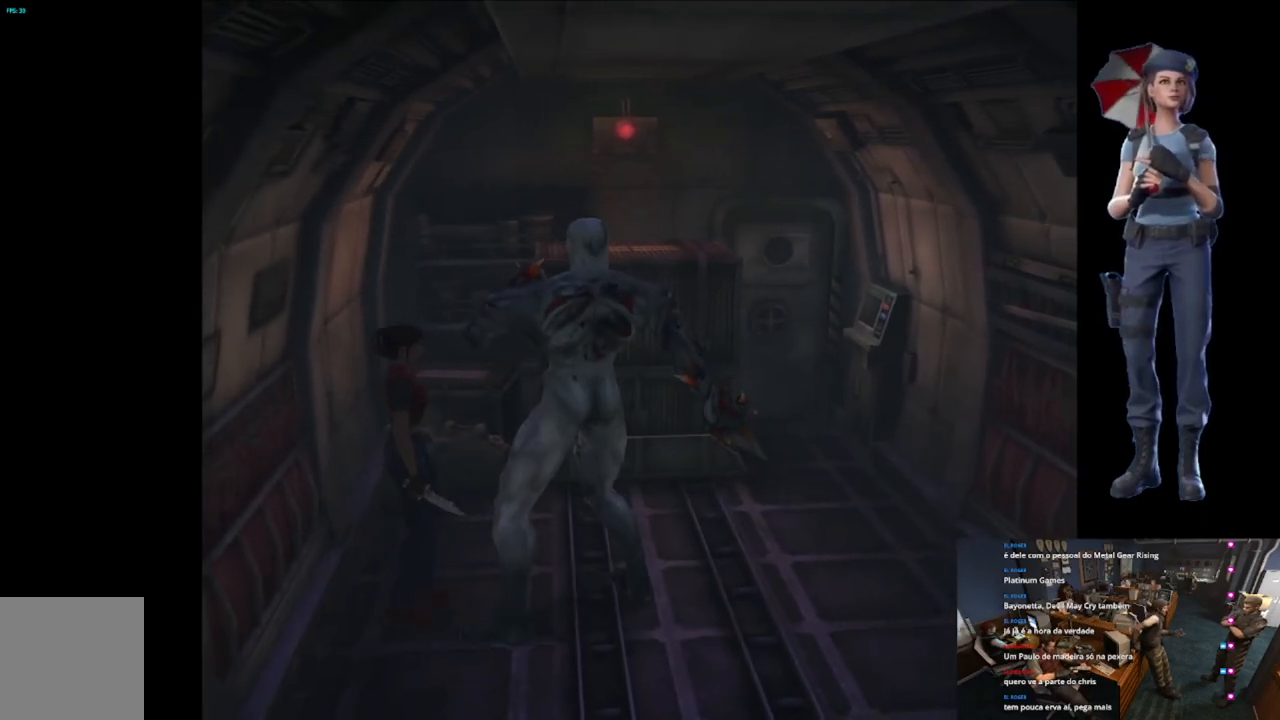
{"buttons": ["X"], "left_stick": "up-right", "right_stick": "center", "button_events": [[117, "X", "down"]]}
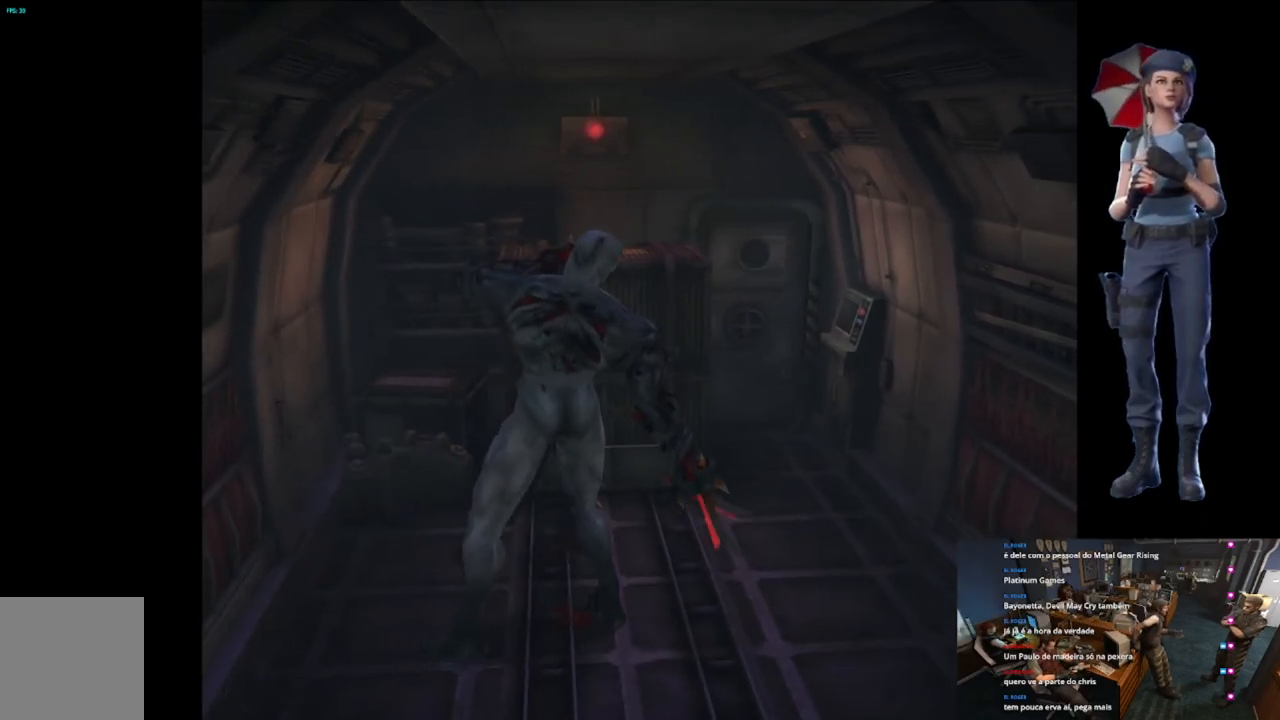
{"buttons": [], "left_stick": "center", "right_stick": "center", "button_events": [[251, "X", "up"], [251, "Y", "down"], [467, "Y", "up"]]}
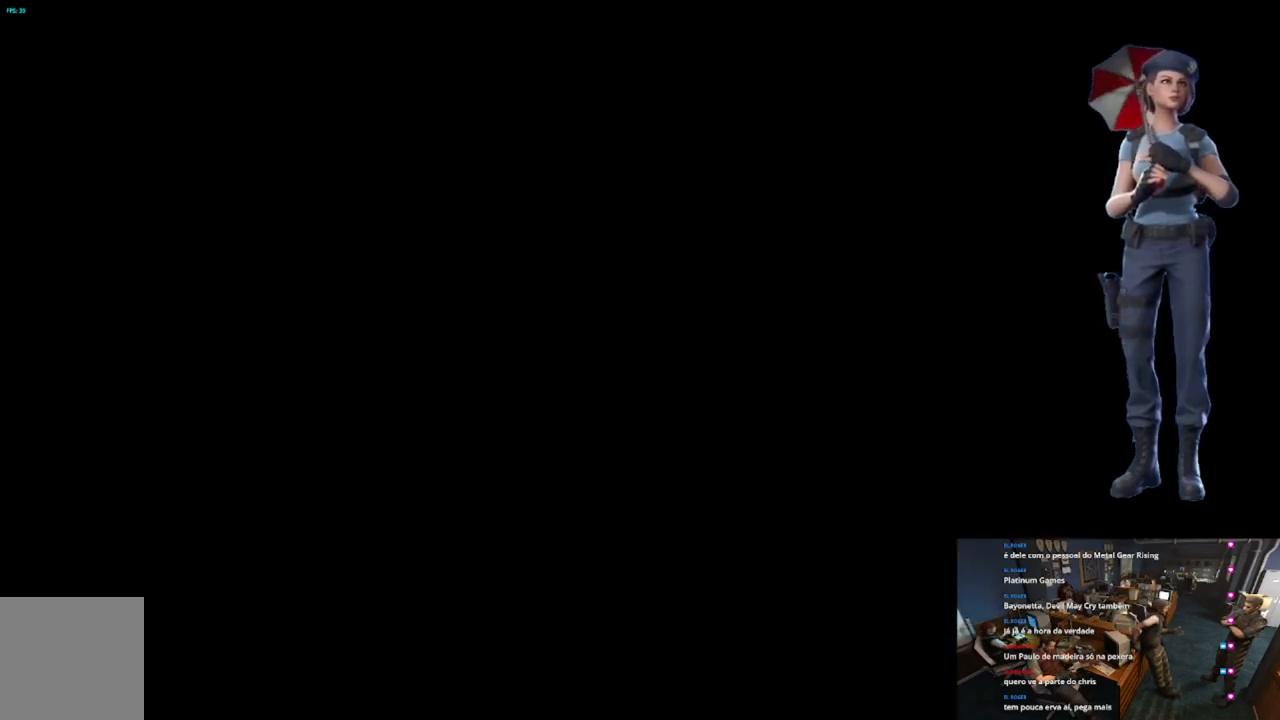
{"buttons": [], "left_stick": "center", "right_stick": "center", "button_events": []}
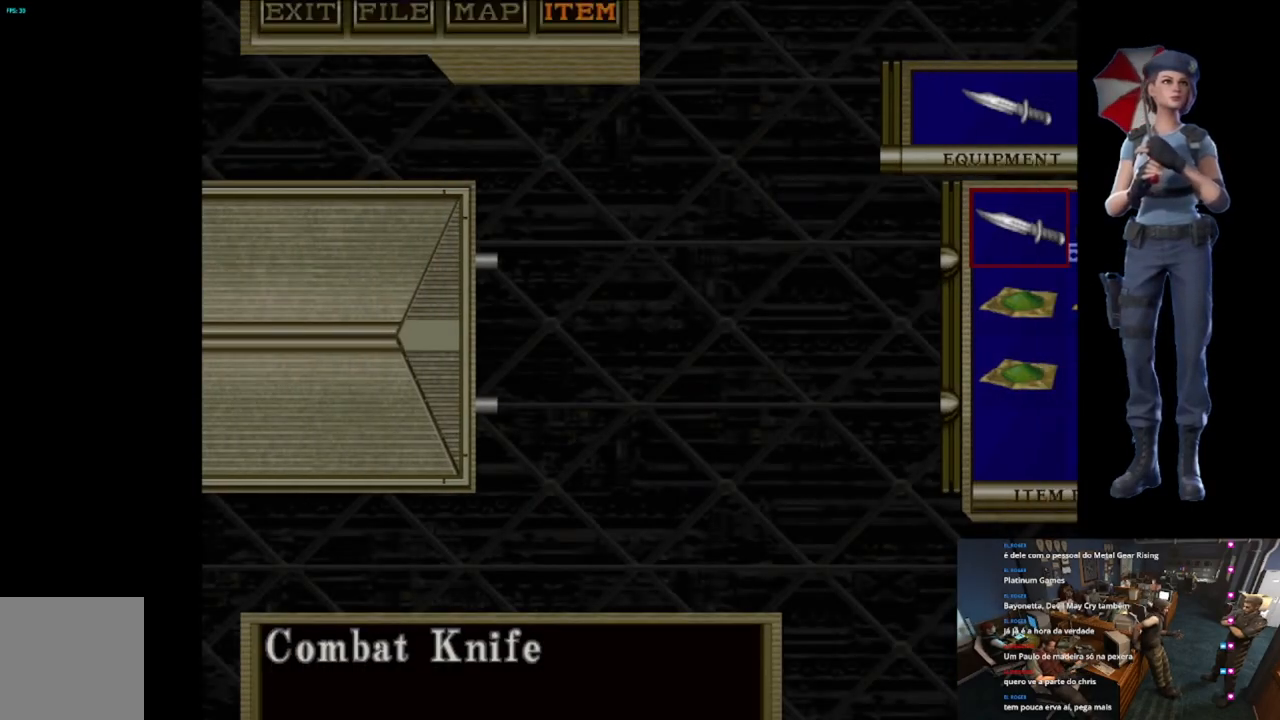
{"buttons": [], "left_stick": "center", "right_stick": "center", "button_events": []}
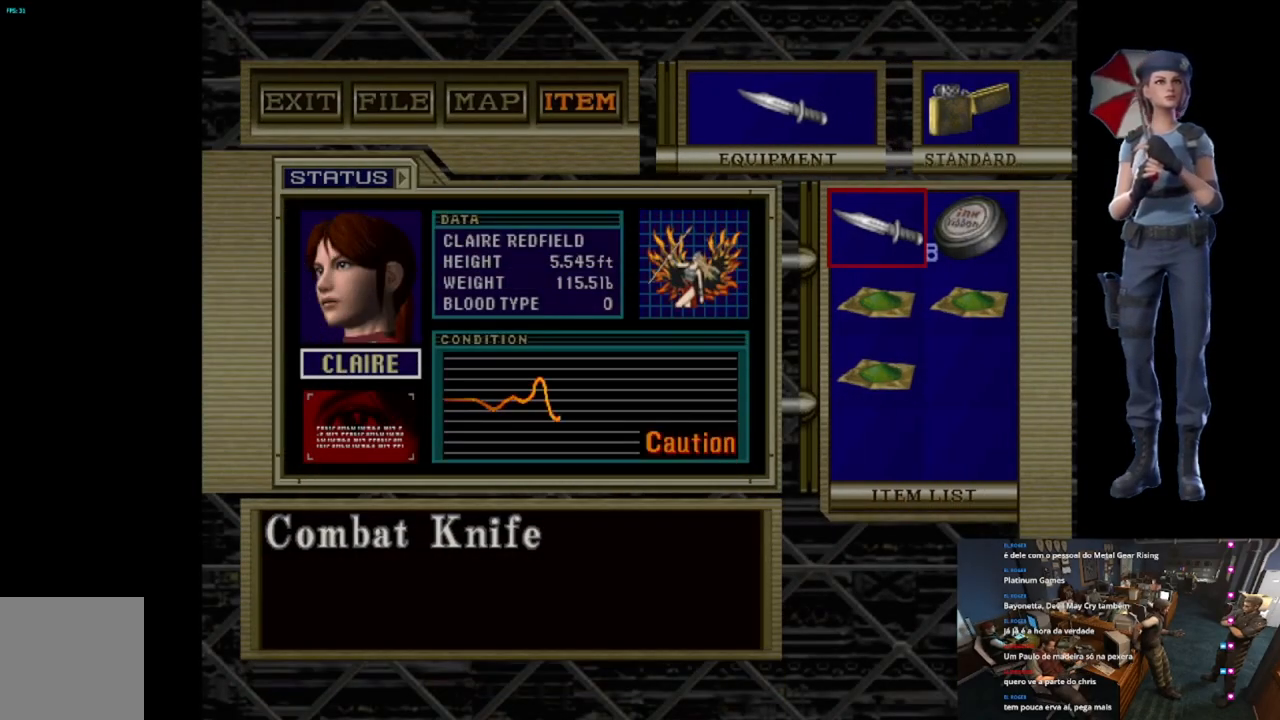
{"buttons": [], "left_stick": "center", "right_stick": "center", "button_events": [[67, "DPAD_DOWN", "down"], [117, "DPAD_DOWN", "up"], [150, "A", "down"], [250, "A", "up"], [350, "A", "down"], [467, "A", "up"]]}